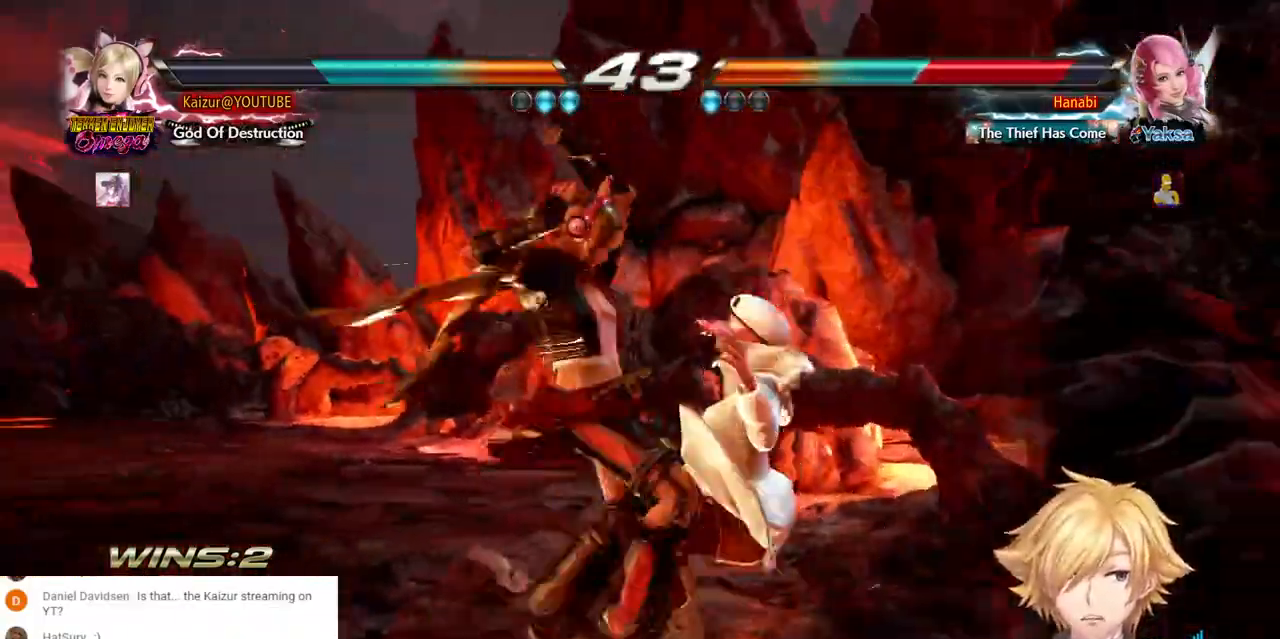
Gameplay with a controller (PlayStation layout); each line is a JSON object with the inputs held at the frame after it (dt_ms = milliseconds from this image to that frame). "events" lists button and stick changes between this image and that frame as [ms after this image, input, new state], when the widget could be followed in between. Not read: DPAD_DOWN DPAD_UP L3 R3 SQUARE.
{"dt_ms": 500, "buttons": ["CIRCLE"], "left_stick": "center", "right_stick": "center", "events": [[50, "CROSS", "up"], [100, "CIRCLE", "down"], [200, "CIRCLE", "up"], [283, "CIRCLE", "down"]]}
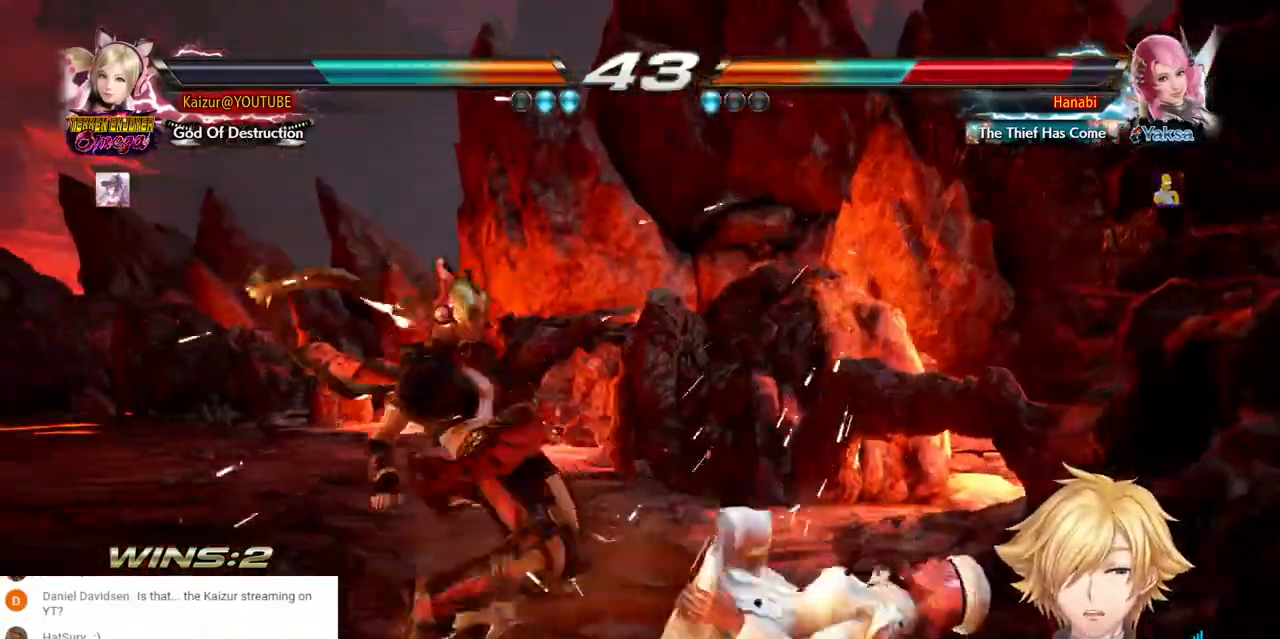
{"dt_ms": 500, "buttons": ["DPAD_RIGHT"], "left_stick": "center", "right_stick": "center"}
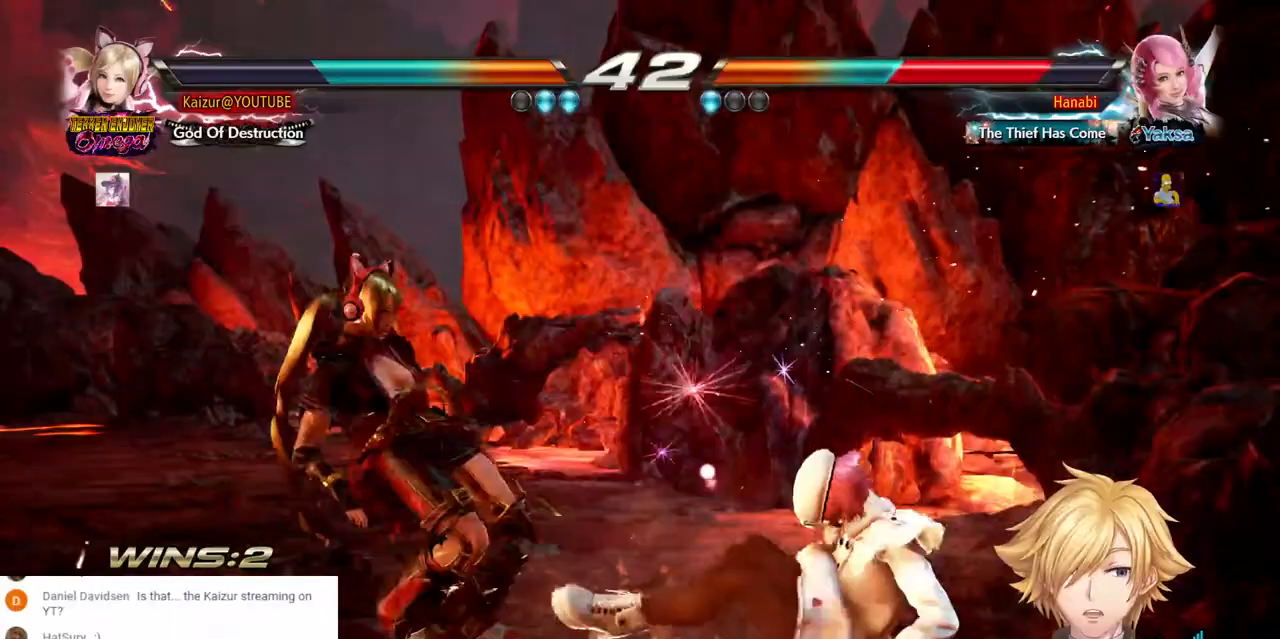
{"dt_ms": 500, "buttons": ["CROSS", "DPAD_RIGHT"], "left_stick": "center", "right_stick": "center", "events": [[67, "DPAD_RIGHT", "up"], [183, "DPAD_RIGHT", "down"], [217, "CROSS", "down"]]}
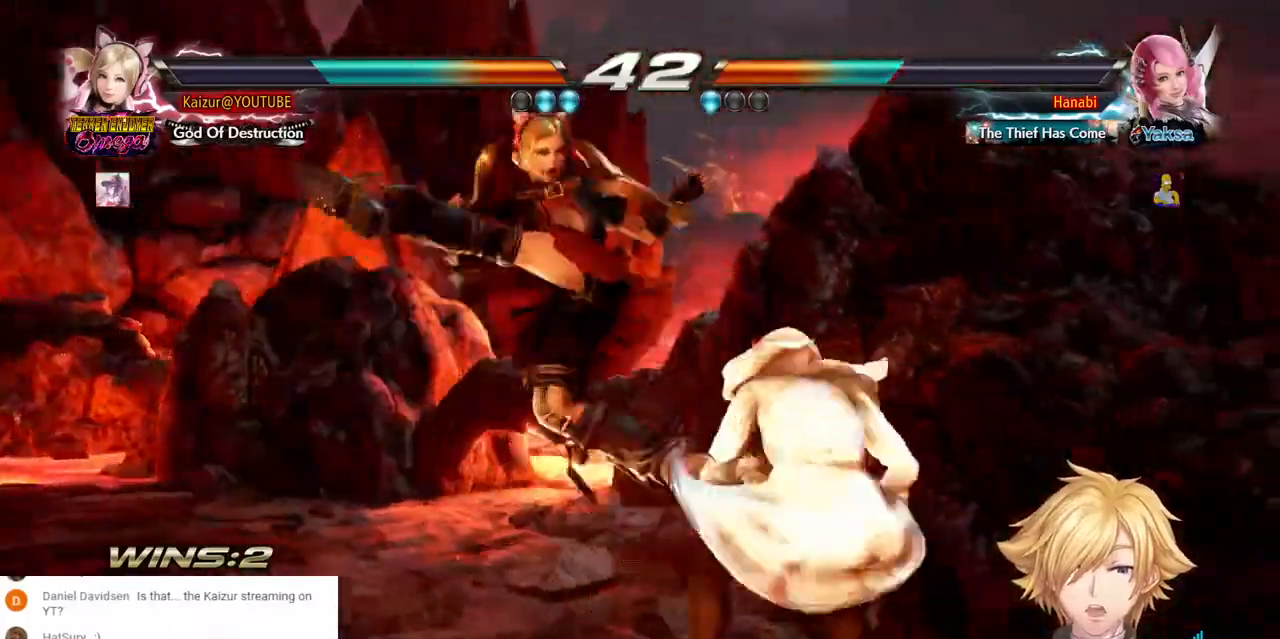
{"dt_ms": 500, "buttons": ["DPAD_LEFT"], "left_stick": "center", "right_stick": "center", "events": [[50, "CROSS", "up"], [67, "DPAD_RIGHT", "up"], [467, "DPAD_LEFT", "down"]]}
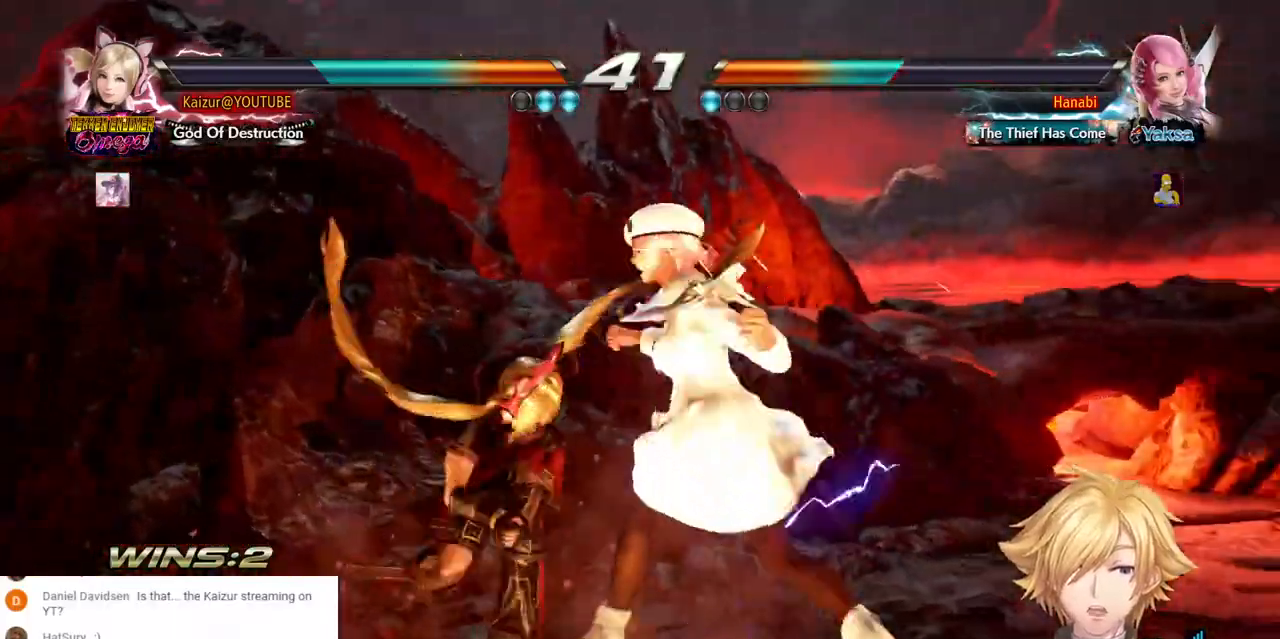
{"dt_ms": 500, "buttons": ["DPAD_LEFT"], "left_stick": "center", "right_stick": "center", "events": []}
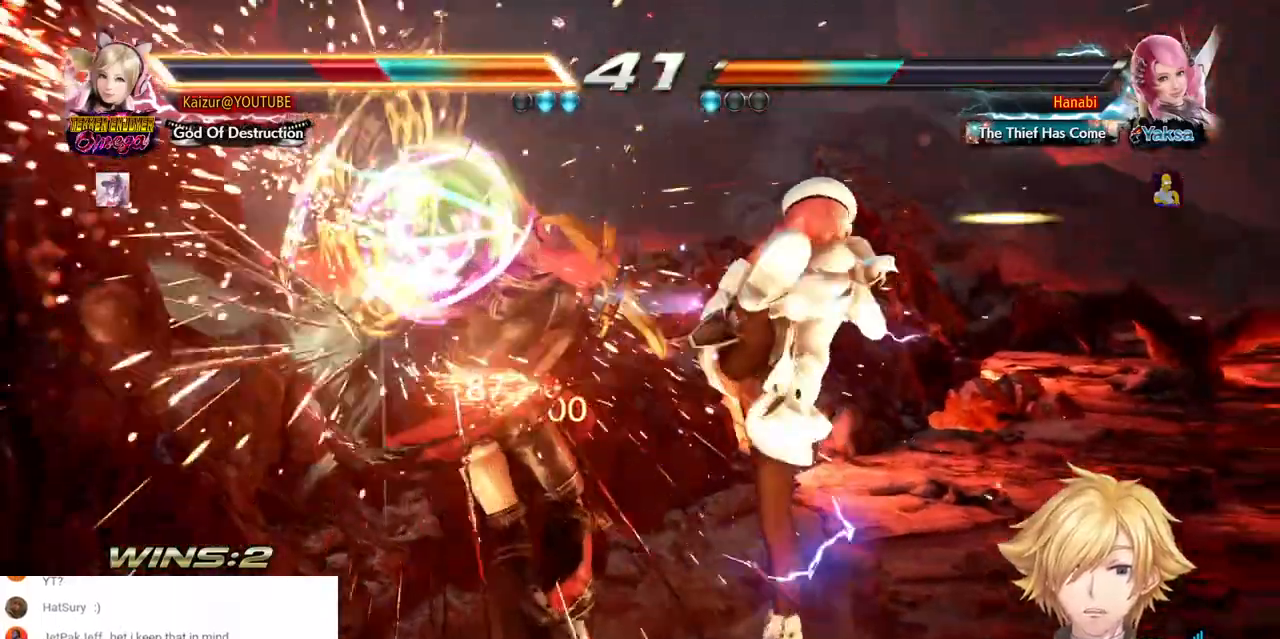
{"dt_ms": 500, "buttons": [], "left_stick": "center", "right_stick": "center", "events": [[150, "DPAD_LEFT", "up"]]}
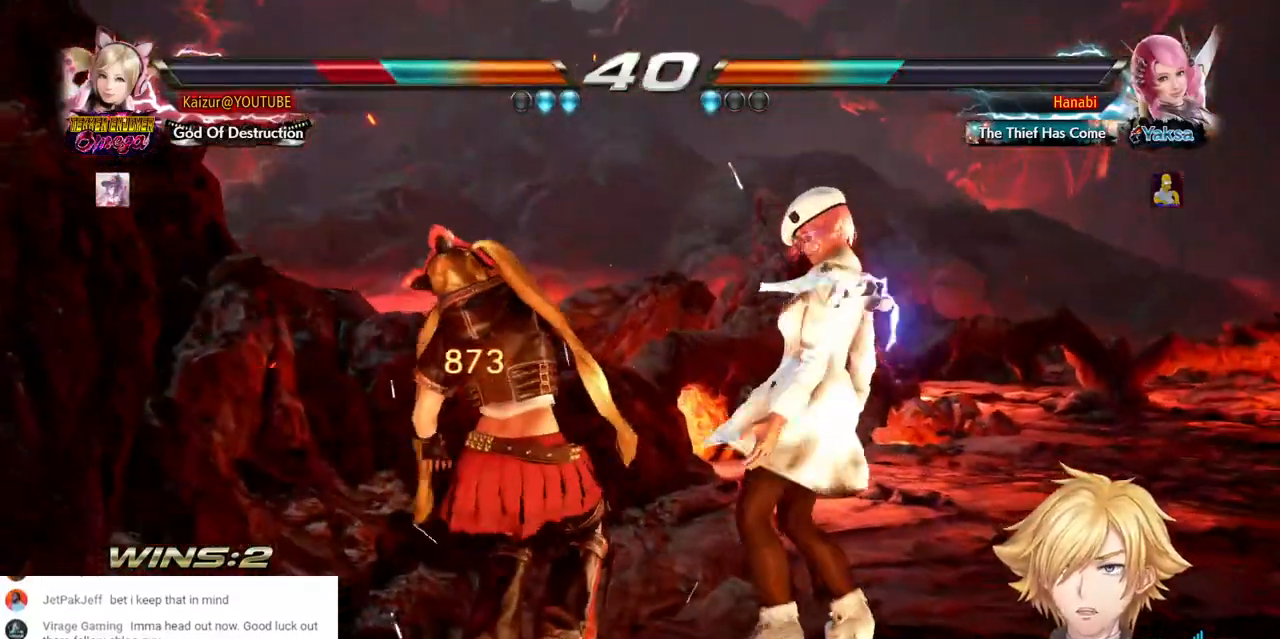
{"dt_ms": 500, "buttons": [], "left_stick": "center", "right_stick": "center", "events": []}
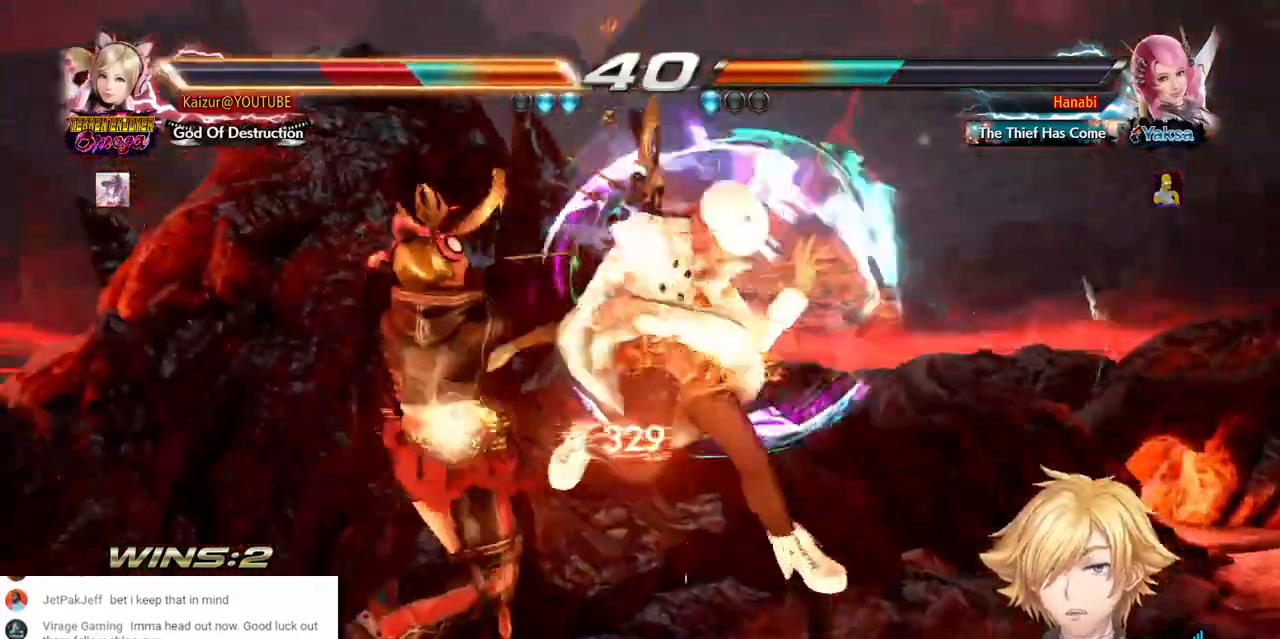
{"dt_ms": 1000, "buttons": [], "left_stick": "center", "right_stick": "center", "events": []}
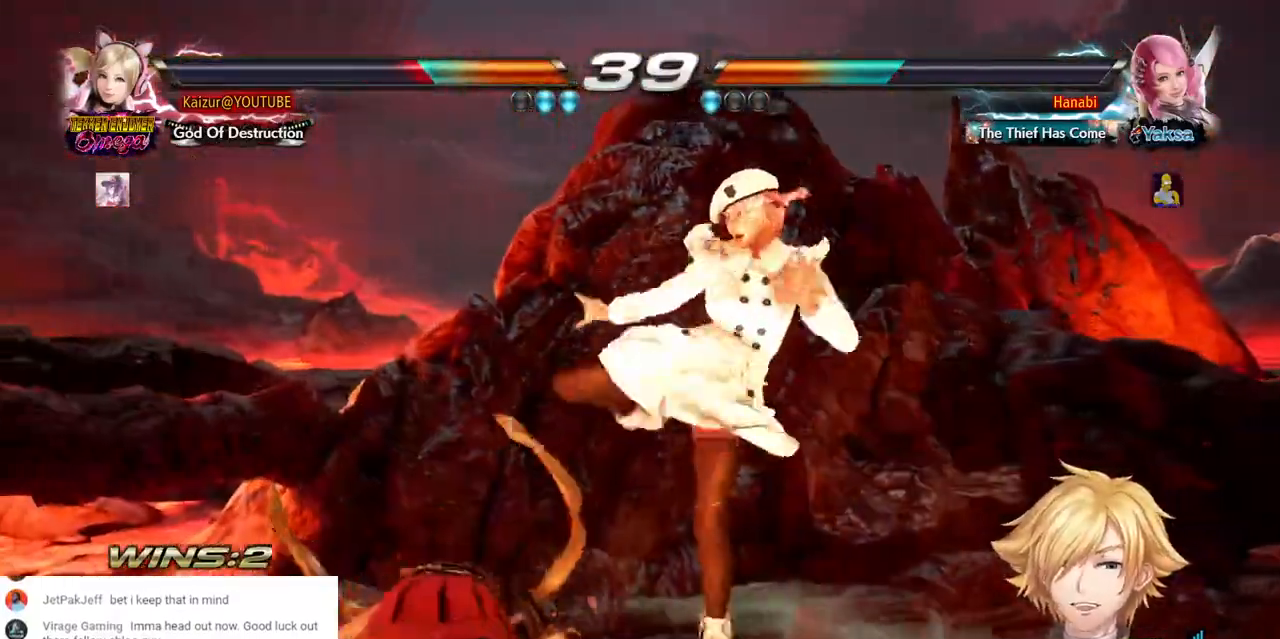
{"dt_ms": 500, "buttons": ["DPAD_LEFT"], "left_stick": "center", "right_stick": "center", "events": [[383, "DPAD_LEFT", "down"]]}
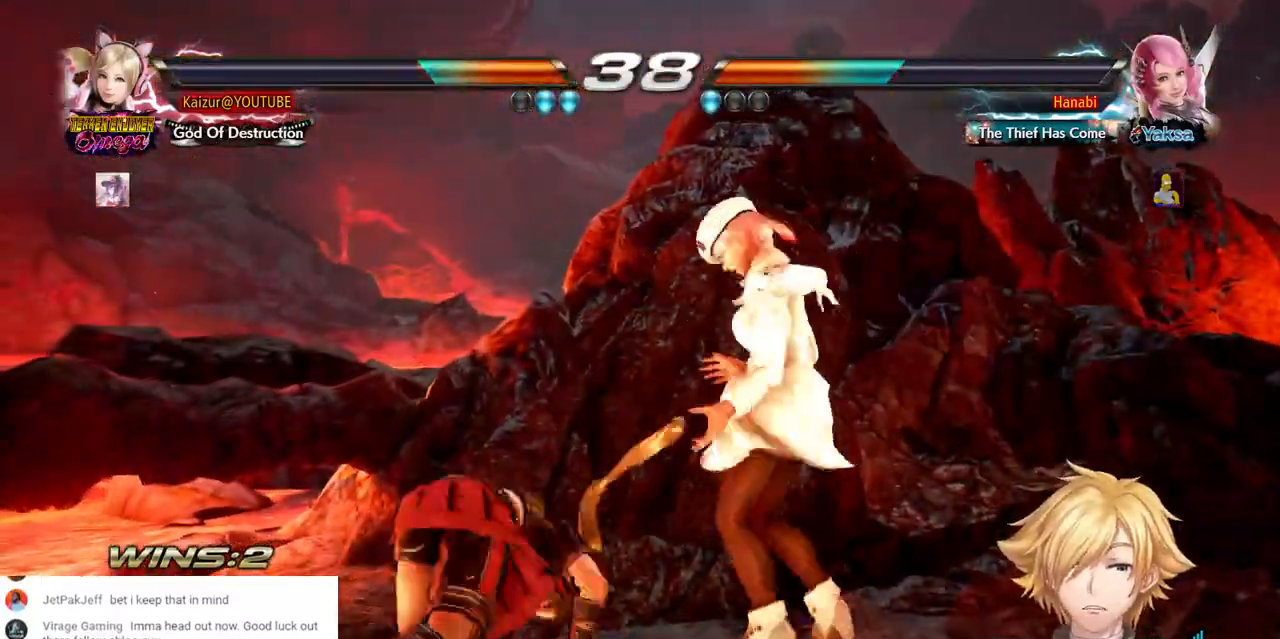
{"dt_ms": 500, "buttons": ["DPAD_LEFT"], "left_stick": "center", "right_stick": "center", "events": [[367, "R1", "down"], [483, "R1", "up"]]}
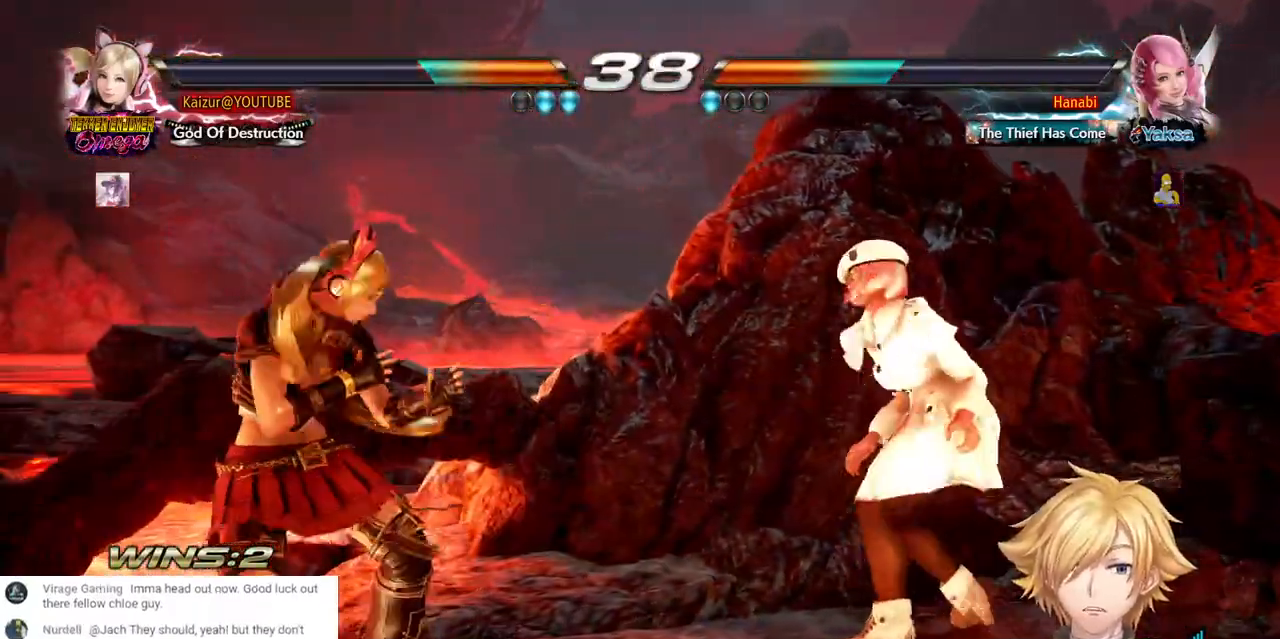
{"dt_ms": 500, "buttons": ["DPAD_LEFT"], "left_stick": "center", "right_stick": "center", "events": [[50, "R1", "down"], [150, "R1", "up"], [200, "R1", "down"], [283, "R1", "up"], [367, "R1", "down"], [450, "R1", "up"]]}